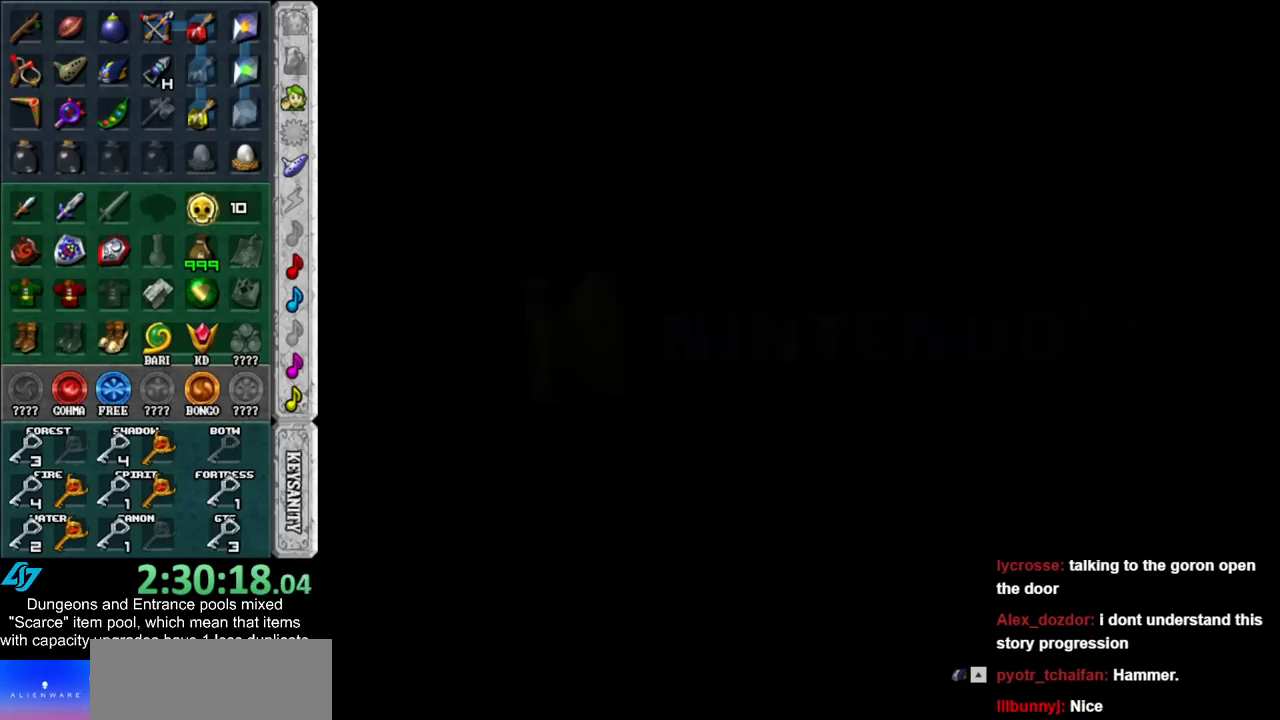
Gameplay with a controller (Nintendo layout); each line is a JSON object with the inputs held at the frame after it. "events" lists button and stick changes between this image and that frame as [ms after this image, input, new state], when the widget could be followed in between. Not read: L3 R3.
{"buttons": [], "left_stick": "center", "right_stick": "center", "events": [[267, "A", "down"], [267, "B", "down"], [317, "A", "up"], [317, "B", "up"], [417, "A", "down"], [417, "B", "down"], [483, "A", "up"], [483, "B", "up"]]}
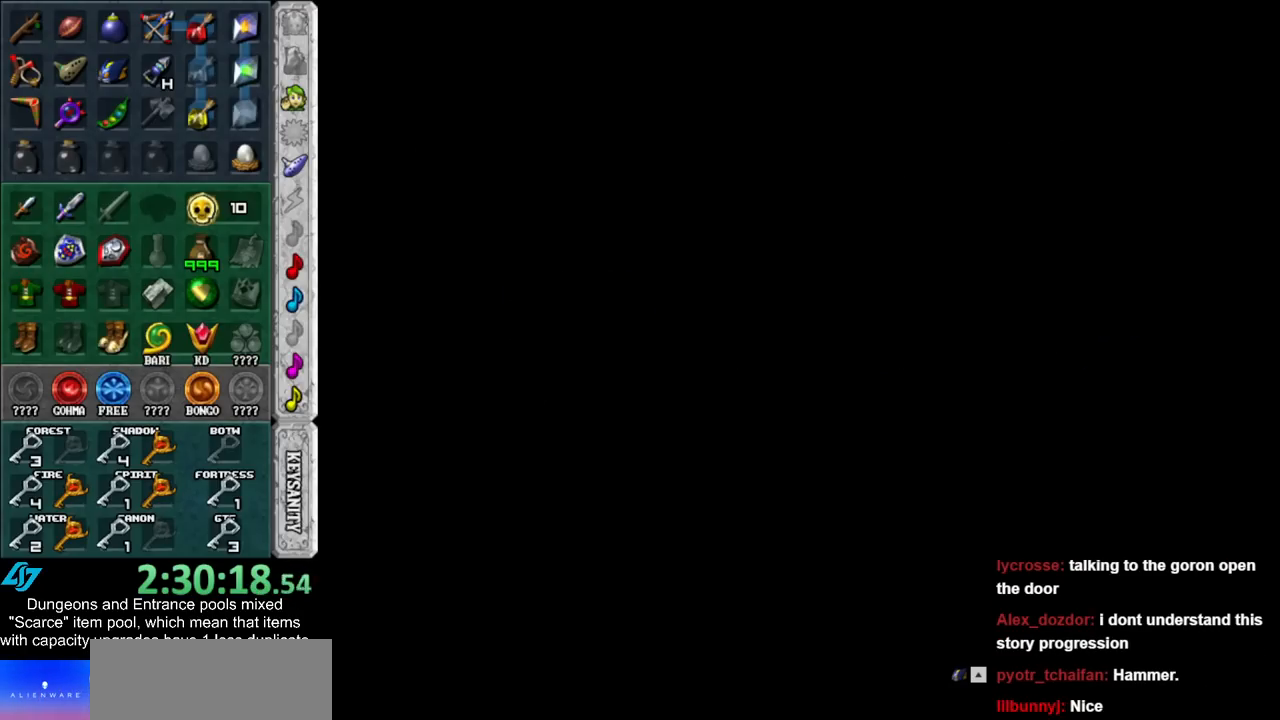
{"buttons": ["B"], "left_stick": "center", "right_stick": "center", "events": [[50, "B", "down"], [67, "A", "down"], [167, "A", "up"], [167, "B", "up"], [233, "A", "down"], [233, "B", "down"], [300, "A", "up"], [317, "B", "up"], [383, "A", "down"], [383, "B", "down"], [483, "A", "up"]]}
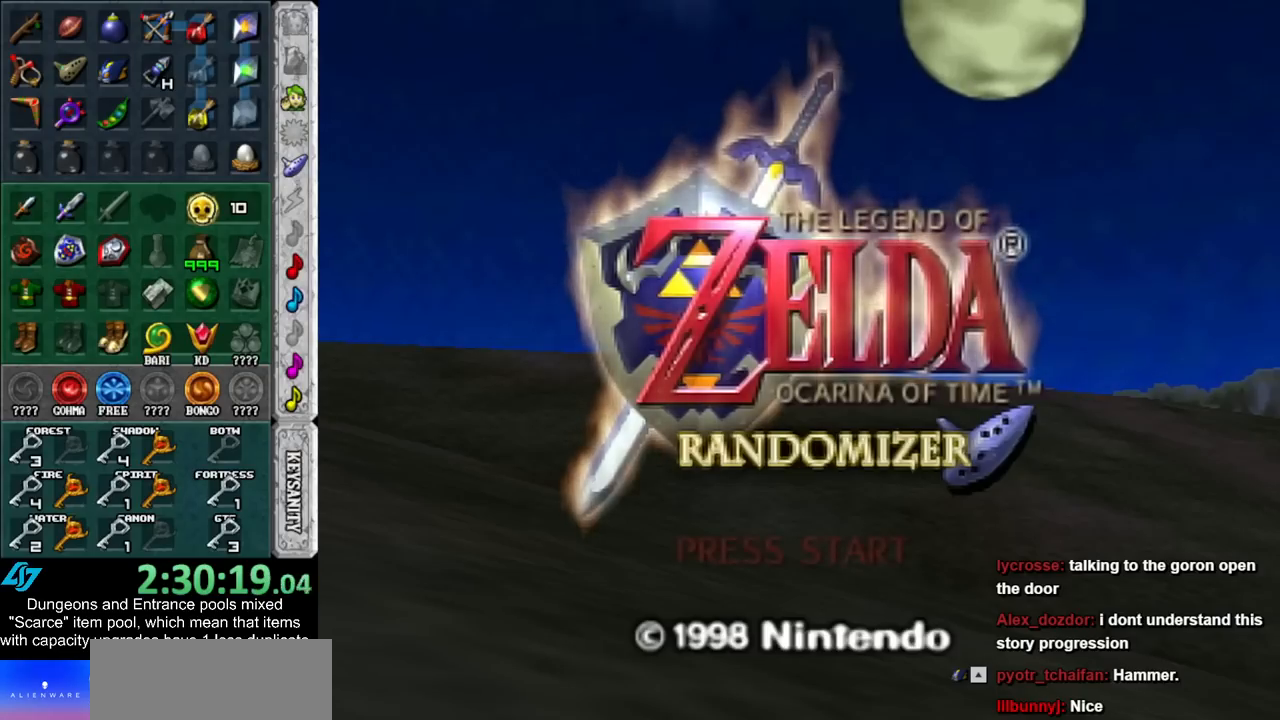
{"buttons": ["B"], "left_stick": "center", "right_stick": "center", "events": [[17, "B", "up"], [83, "A", "down"], [83, "B", "down"], [133, "A", "up"], [133, "B", "up"], [233, "A", "down"], [233, "B", "down"], [300, "A", "up"], [300, "B", "up"], [417, "A", "down"], [417, "B", "down"], [483, "A", "up"]]}
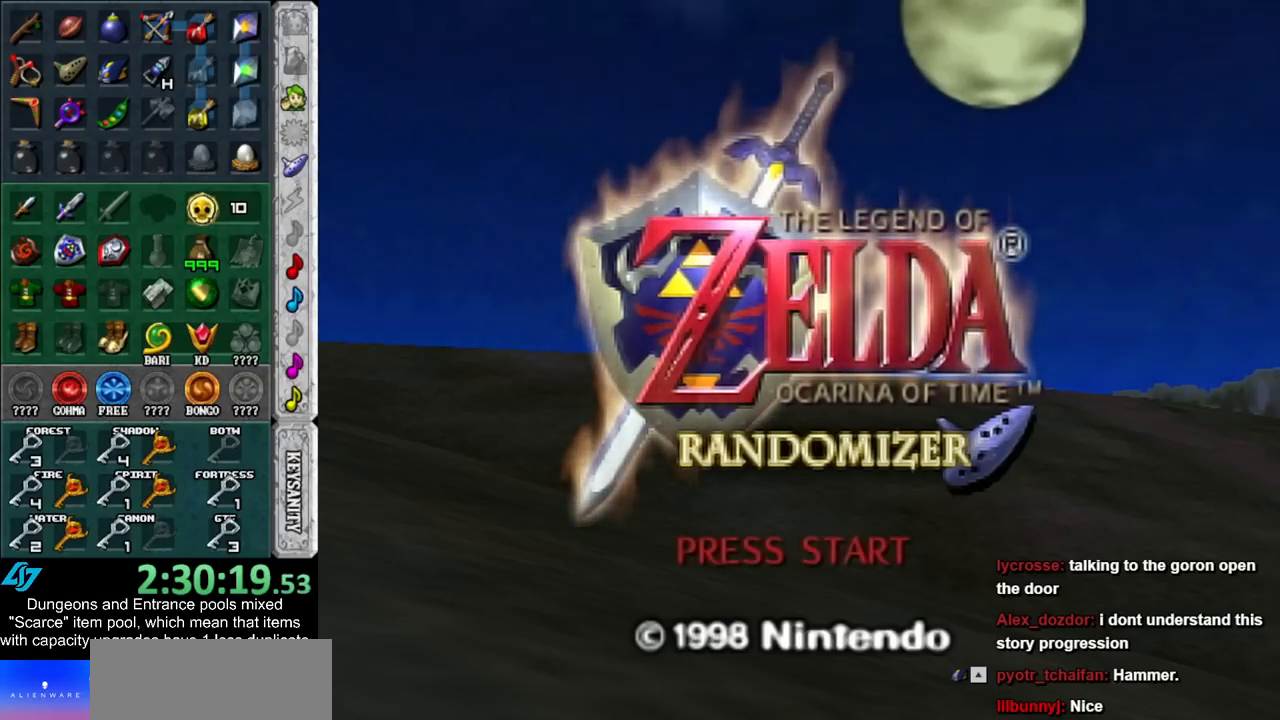
{"buttons": ["A", "B"], "left_stick": "center", "right_stick": "center", "events": [[17, "B", "up"], [83, "A", "down"], [83, "B", "down"], [167, "A", "up"], [200, "B", "up"], [267, "B", "down"], [300, "A", "down"], [350, "A", "up"], [350, "B", "up"], [450, "B", "down"], [483, "A", "down"]]}
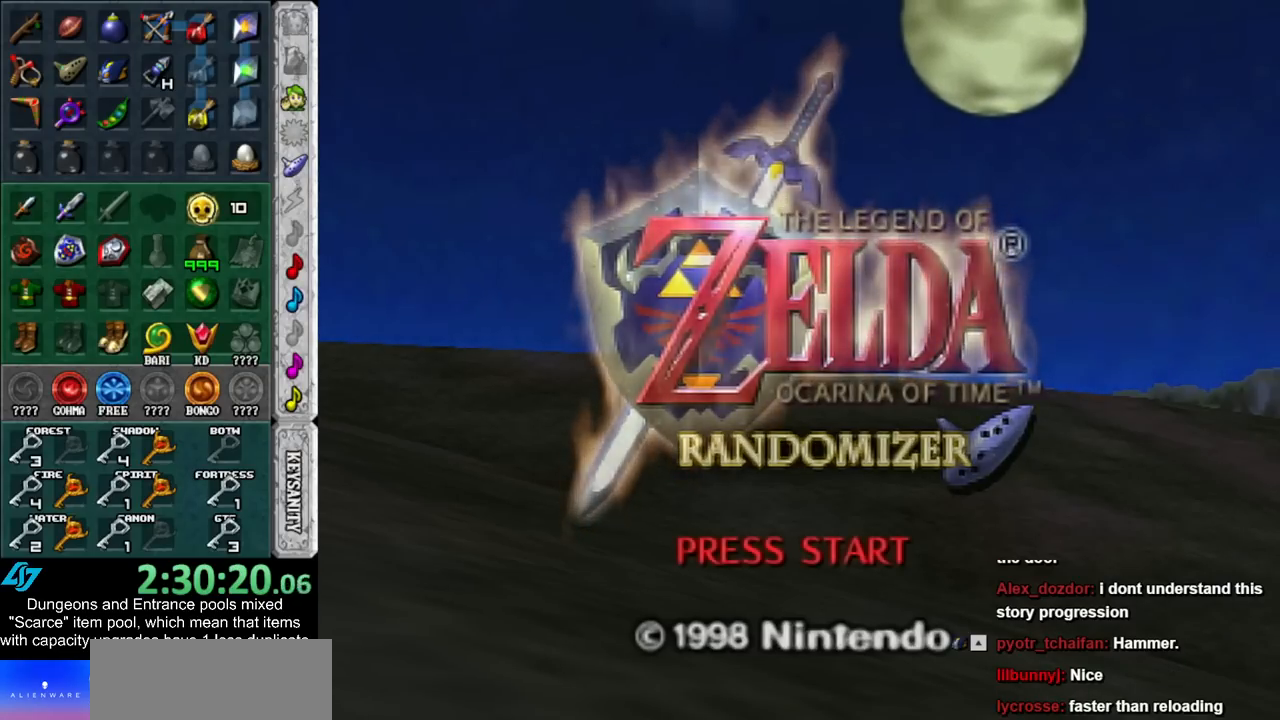
{"buttons": ["B"], "left_stick": "center", "right_stick": "center", "events": [[50, "A", "up"], [50, "B", "up"], [133, "A", "down"], [133, "B", "down"], [200, "A", "up"], [233, "B", "up"], [333, "A", "down"], [333, "B", "down"], [383, "A", "up"], [417, "B", "up"], [483, "B", "down"]]}
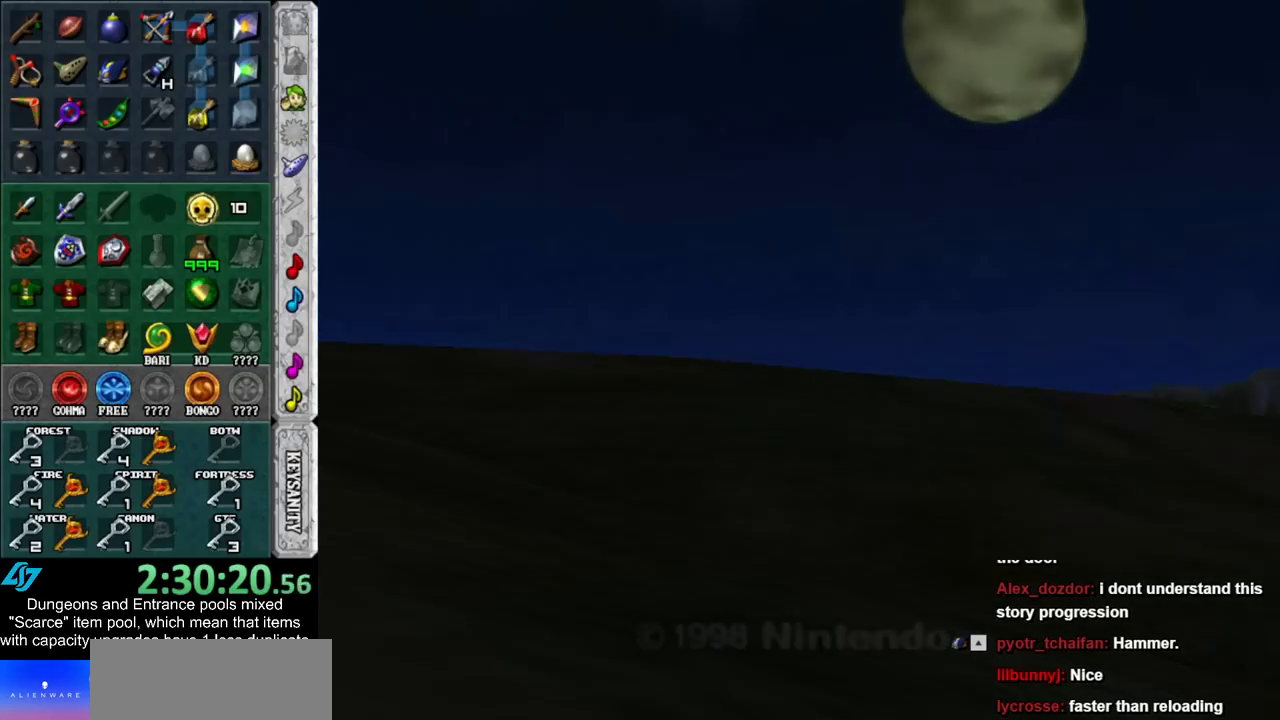
{"buttons": [], "left_stick": "center", "right_stick": "center", "events": [[17, "A", "down"], [67, "A", "up"], [67, "B", "up"], [167, "A", "down"], [167, "B", "down"], [267, "B", "up"], [300, "A", "up"]]}
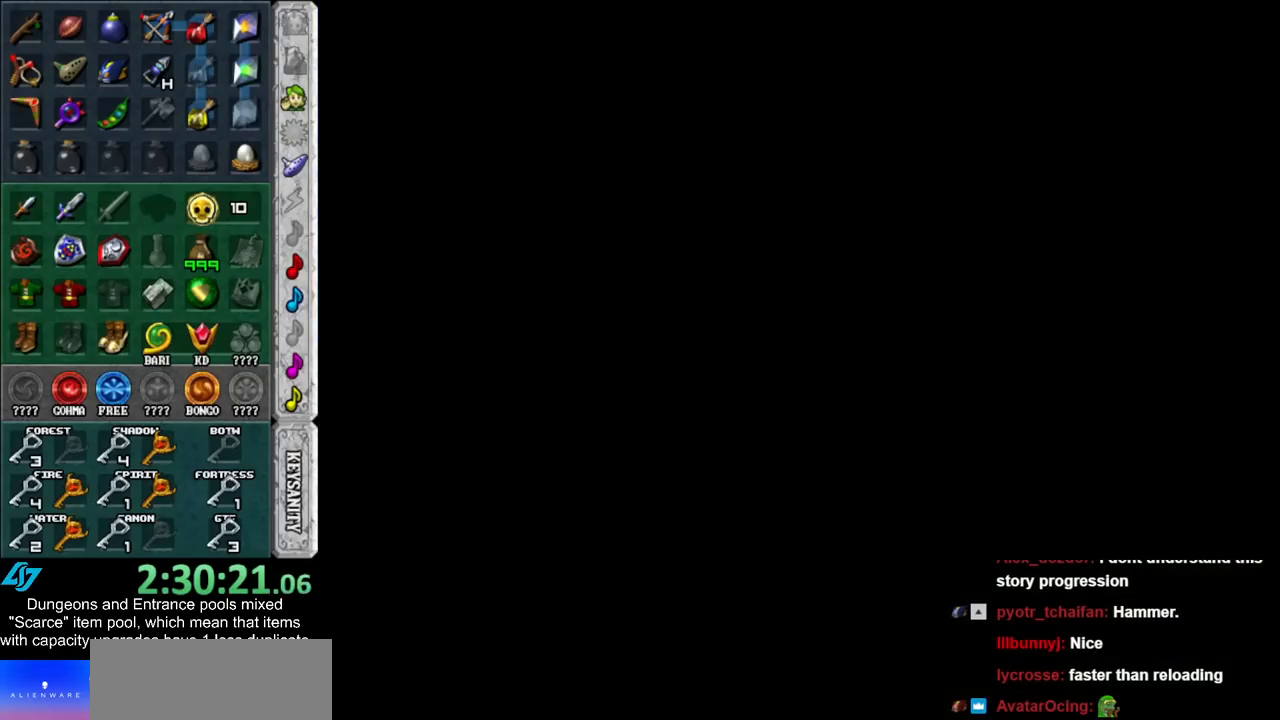
{"buttons": [], "left_stick": "center", "right_stick": "center", "events": []}
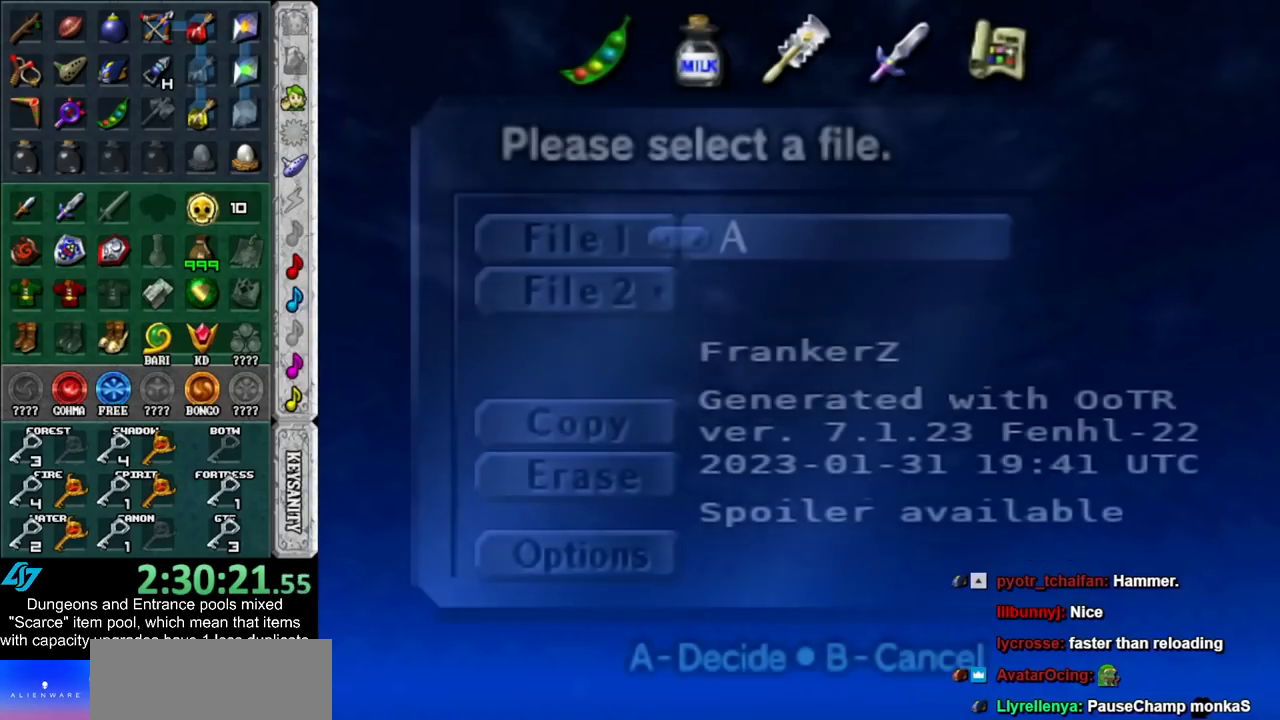
{"buttons": ["A"], "left_stick": "center", "right_stick": "center", "events": [[483, "A", "down"]]}
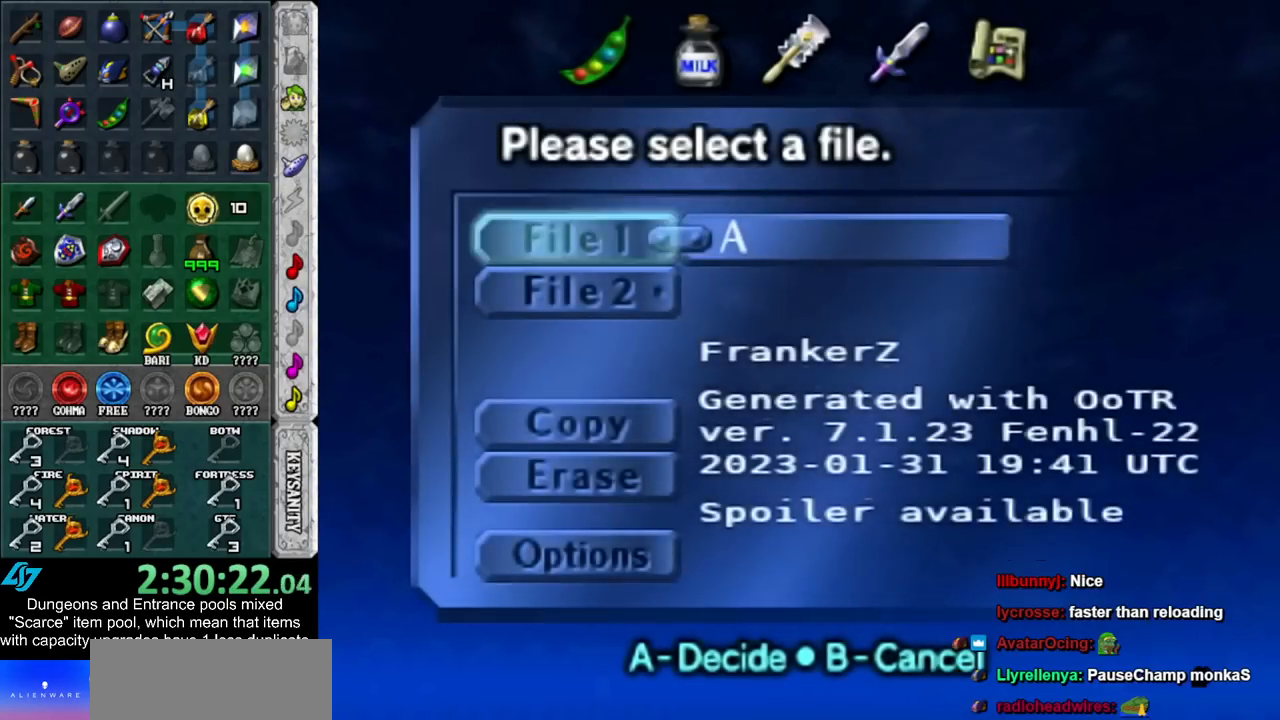
{"buttons": [], "left_stick": "center", "right_stick": "center", "events": [[100, "A", "up"], [300, "A", "down"], [417, "A", "up"]]}
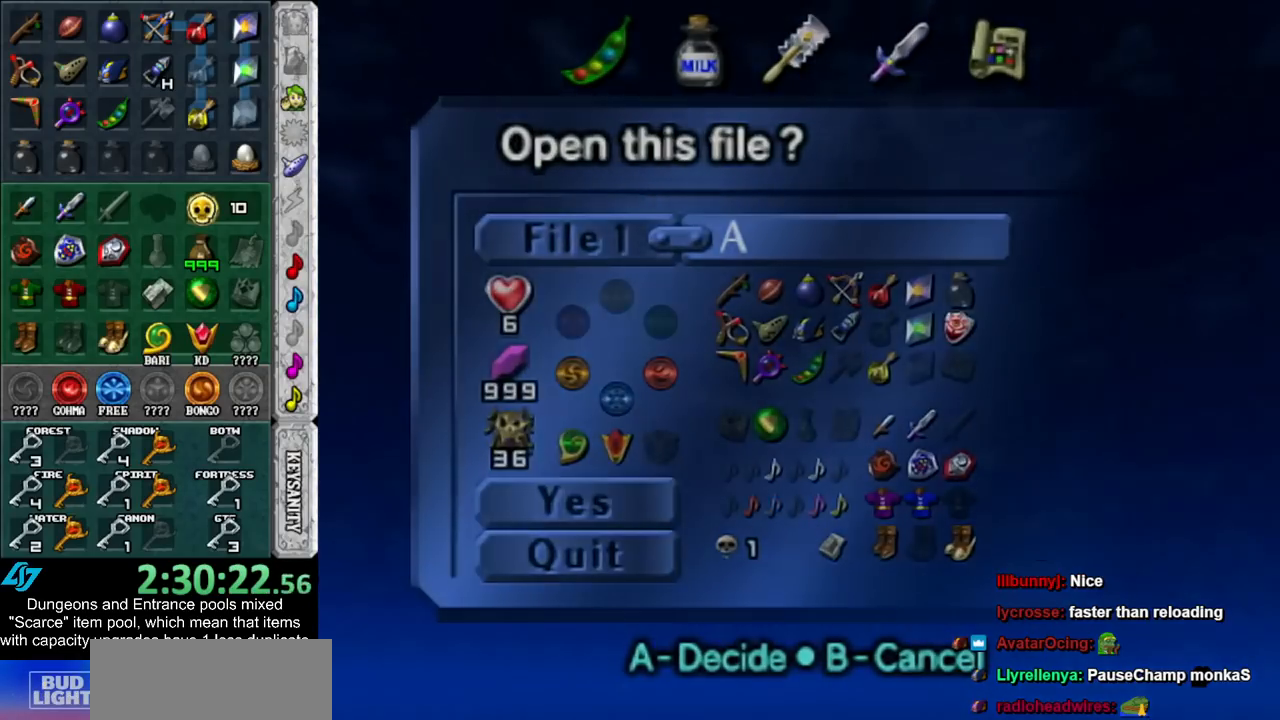
{"buttons": [], "left_stick": "center", "right_stick": "center", "events": []}
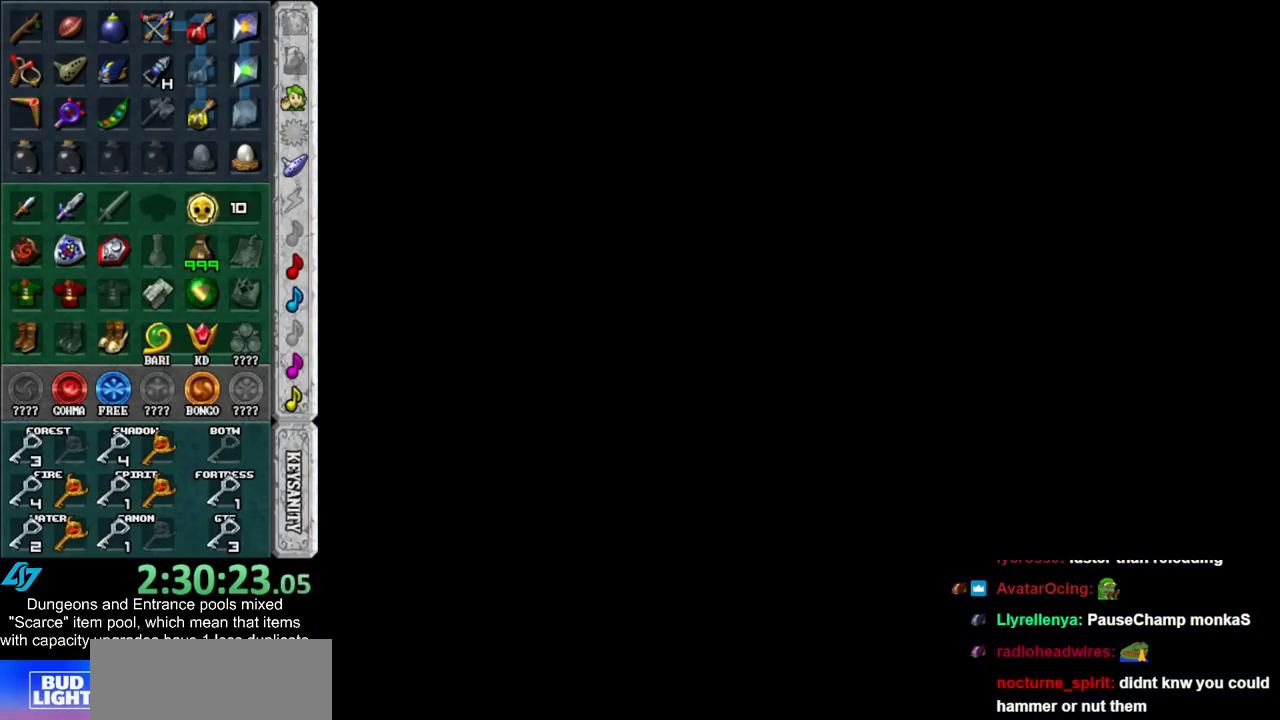
{"buttons": [], "left_stick": "center", "right_stick": "center", "events": []}
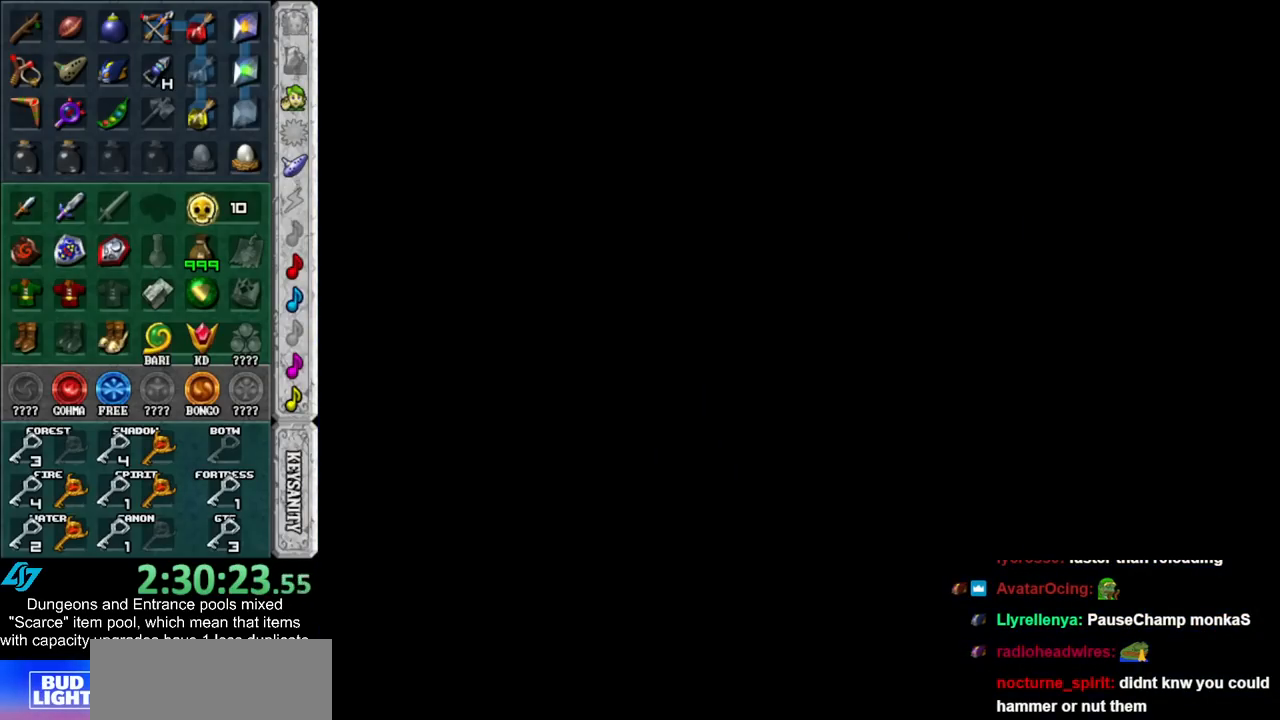
{"buttons": [], "left_stick": "up", "right_stick": "center", "events": [[333, "left_stick", "up-right"], [383, "left_stick", "up"]]}
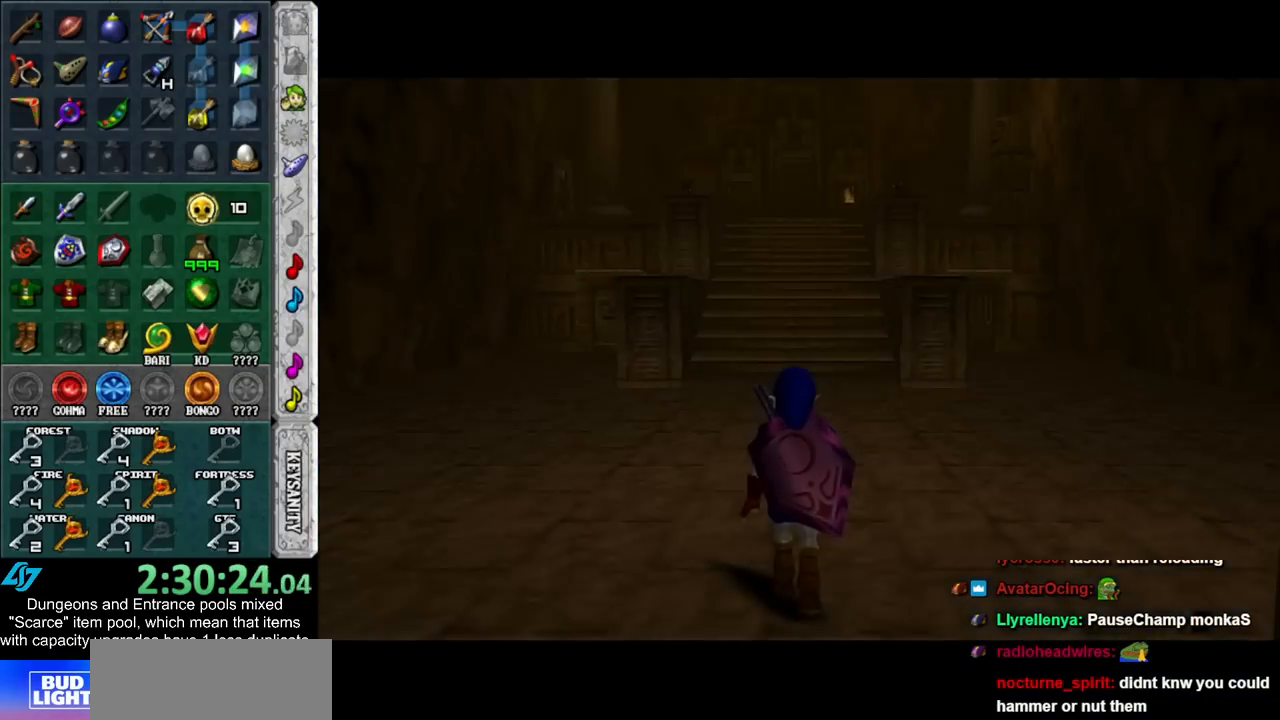
{"buttons": [], "left_stick": "up", "right_stick": "center", "events": []}
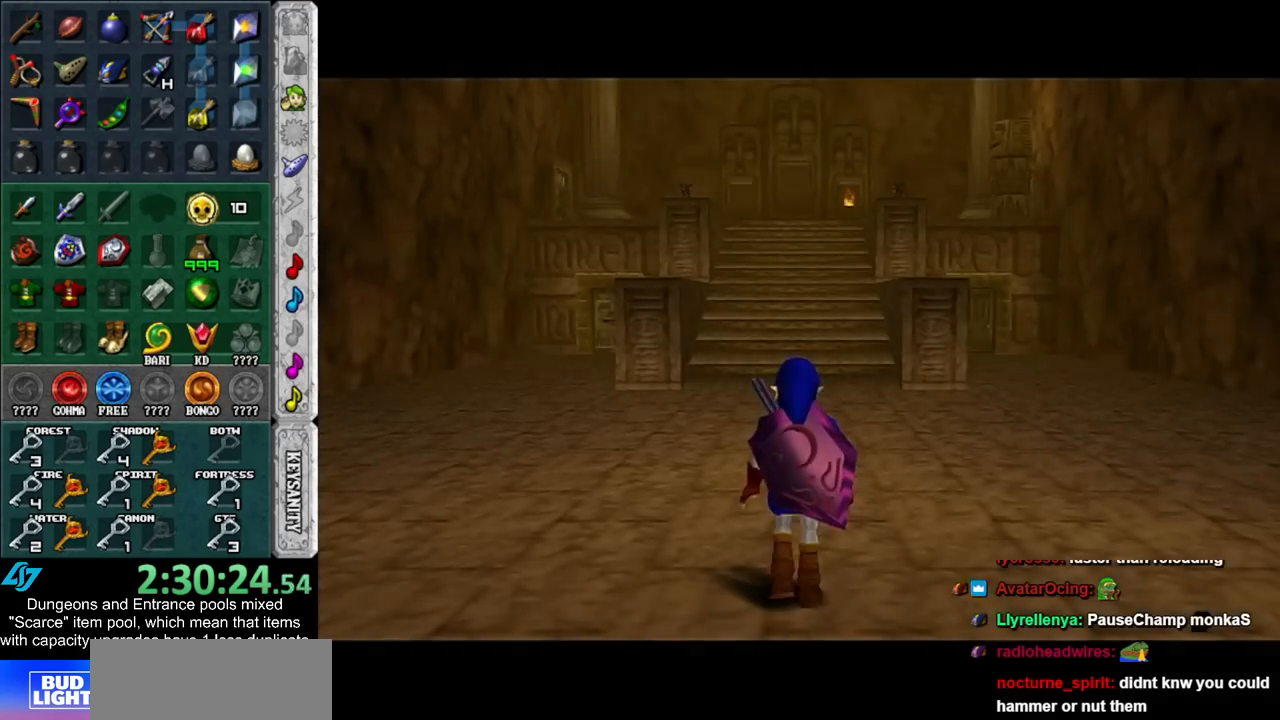
{"buttons": [], "left_stick": "up", "right_stick": "center", "events": []}
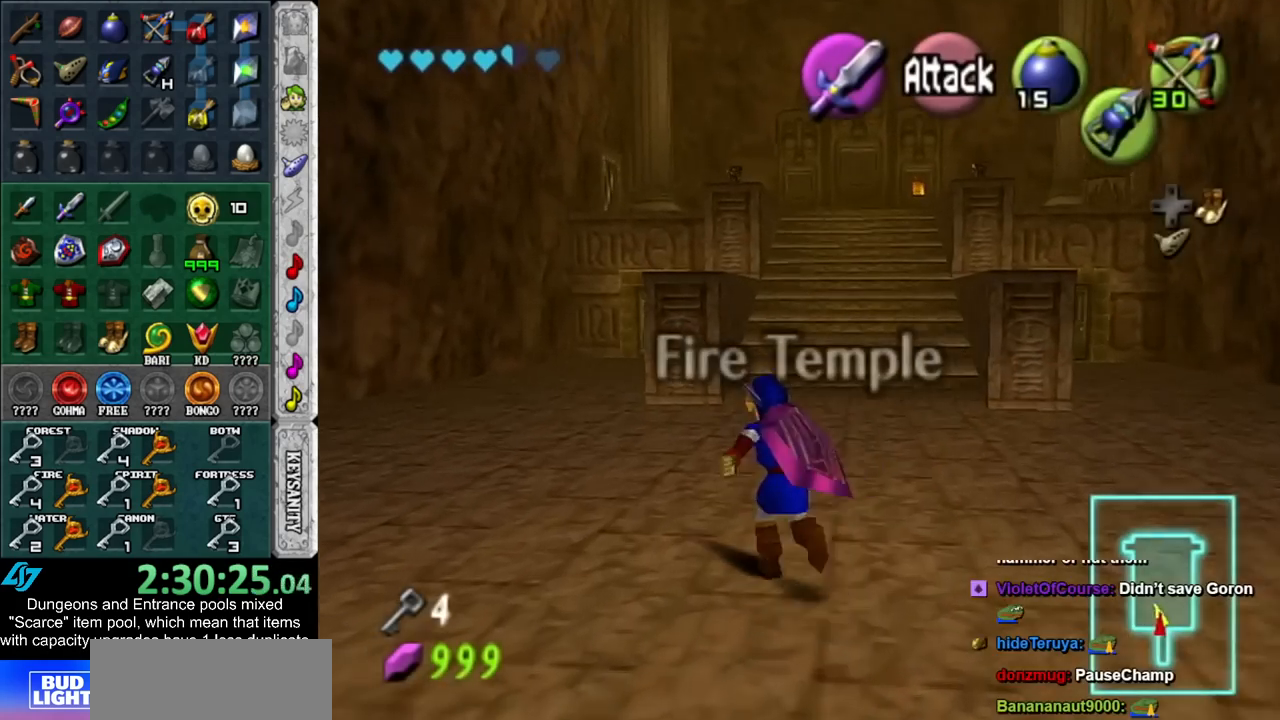
{"buttons": [], "left_stick": "up", "right_stick": "center", "events": []}
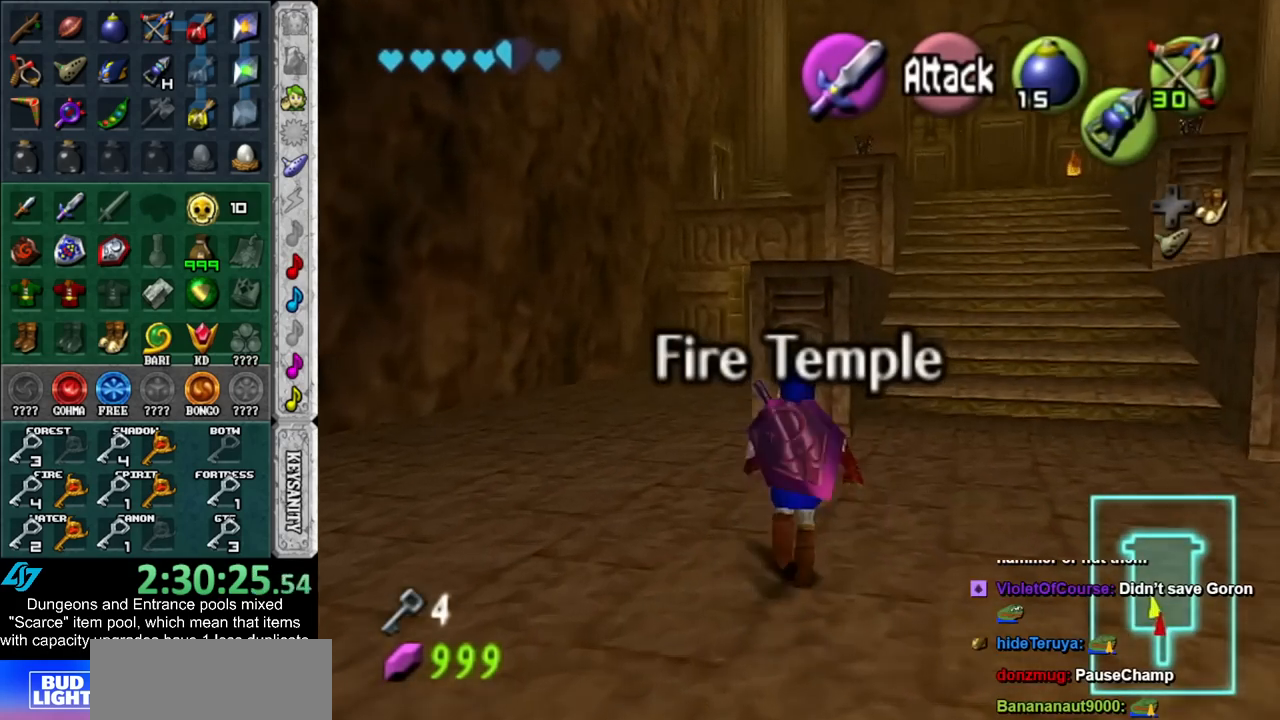
{"buttons": [], "left_stick": "up-right", "right_stick": "center", "events": [[350, "left_stick", "up-right"]]}
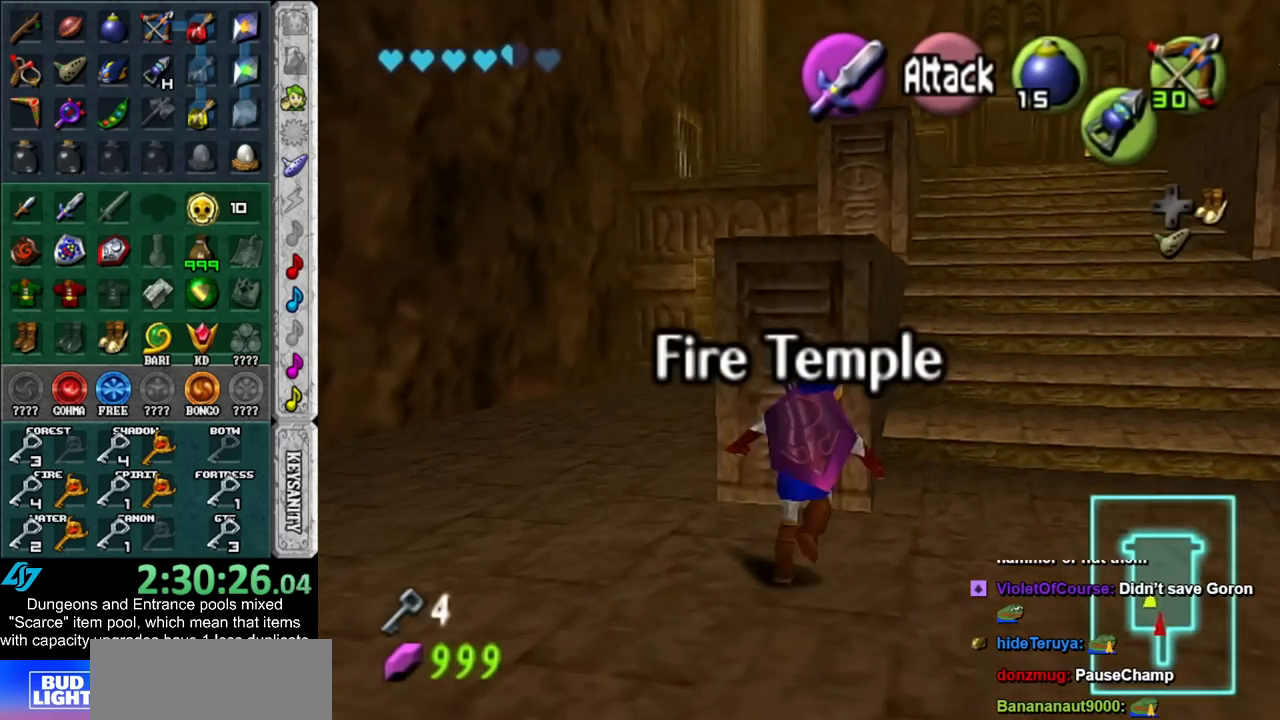
{"buttons": [], "left_stick": "up", "right_stick": "center", "events": [[200, "left_stick", "up"]]}
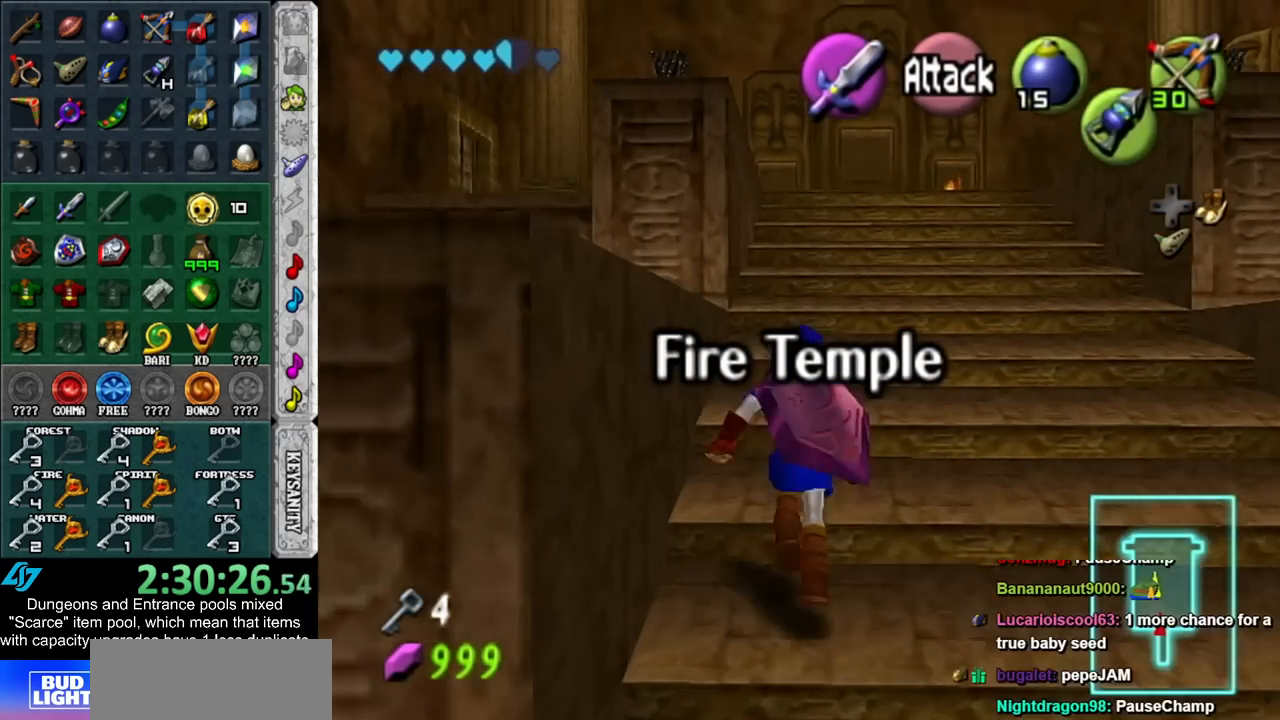
{"buttons": [], "left_stick": "up", "right_stick": "center", "events": []}
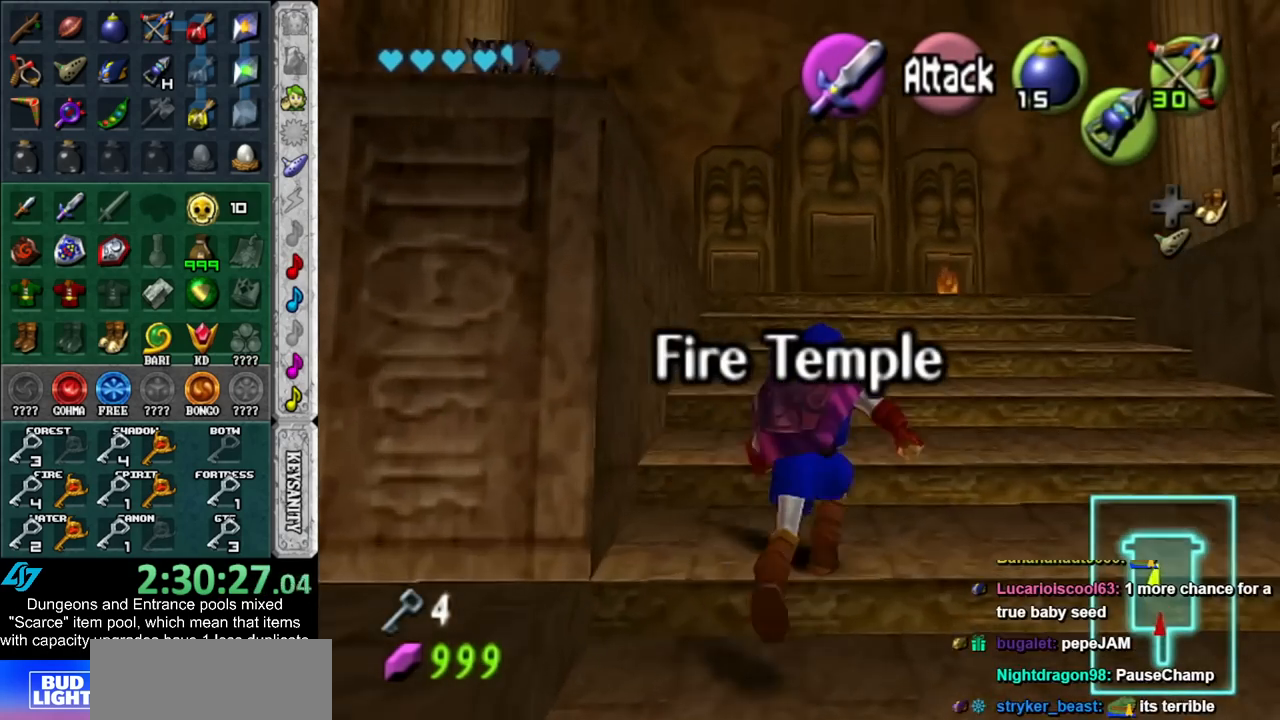
{"buttons": [], "left_stick": "center", "right_stick": "center", "events": [[417, "left_stick", "center"]]}
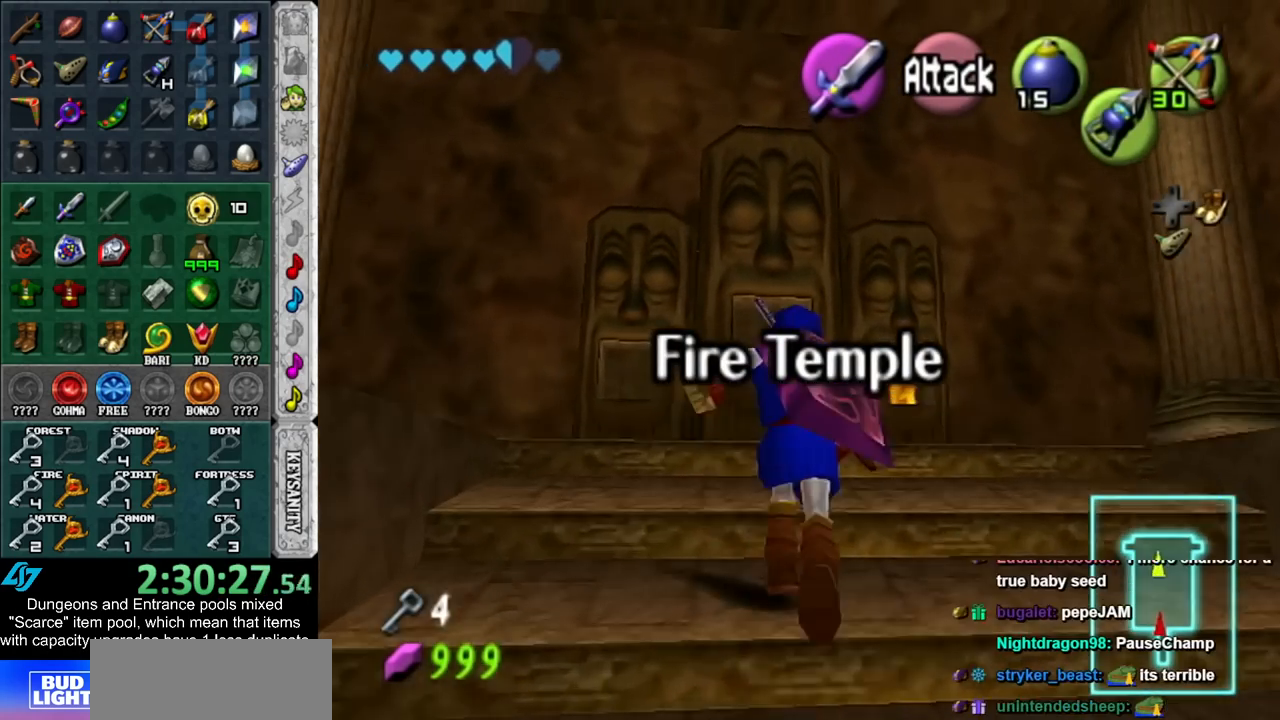
{"buttons": ["B"], "left_stick": "right", "right_stick": "center", "events": [[83, "left_stick", "down-right"], [267, "left_stick", "up-right"], [383, "left_stick", "right"], [483, "B", "down"]]}
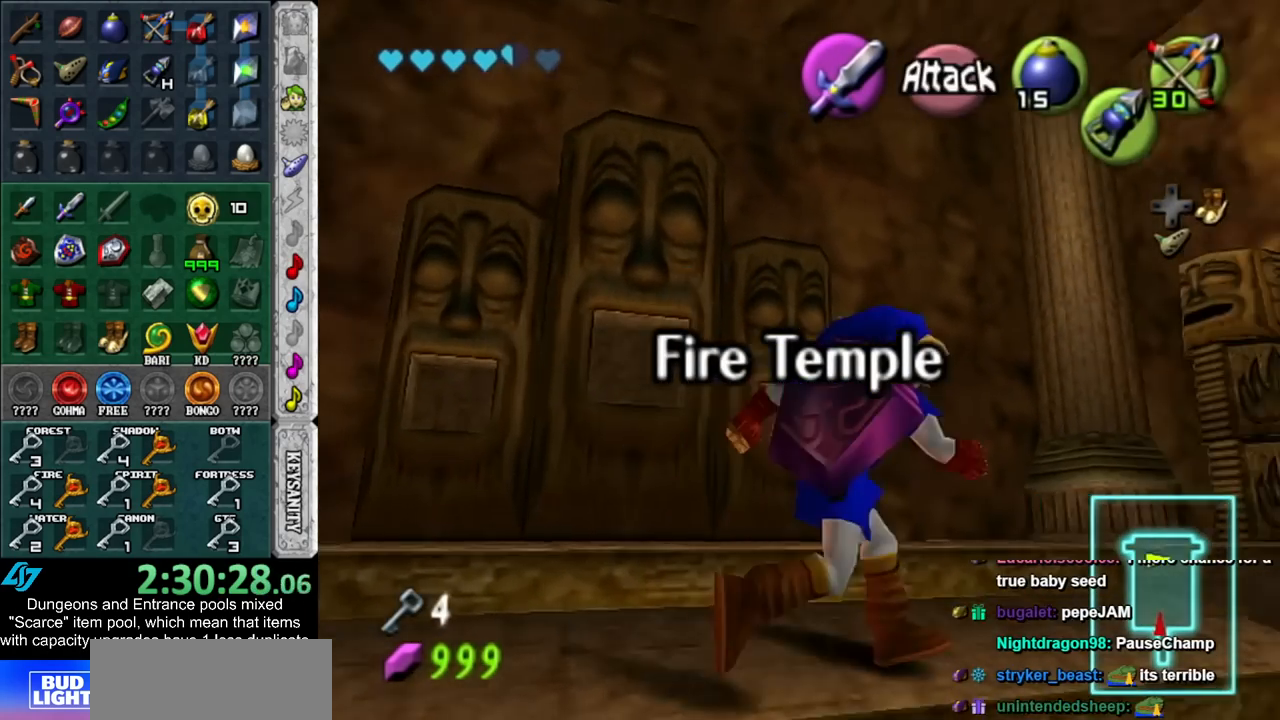
{"buttons": [], "left_stick": "down-right", "right_stick": "center", "events": [[67, "R1", "down"], [100, "left_stick", "center"], [167, "B", "up"], [267, "R1", "up"], [417, "left_stick", "down-right"]]}
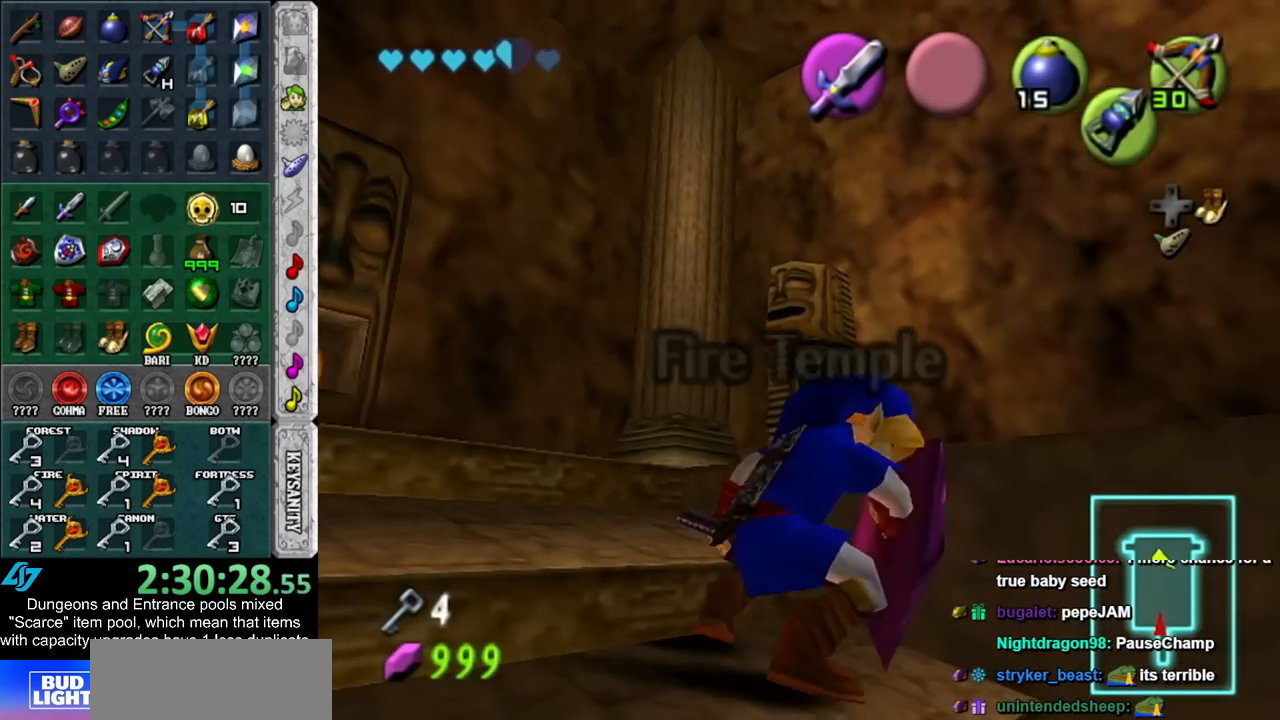
{"buttons": ["L1"], "left_stick": "center", "right_stick": "center", "events": [[67, "left_stick", "up-right"], [417, "left_stick", "center"], [450, "L1", "down"]]}
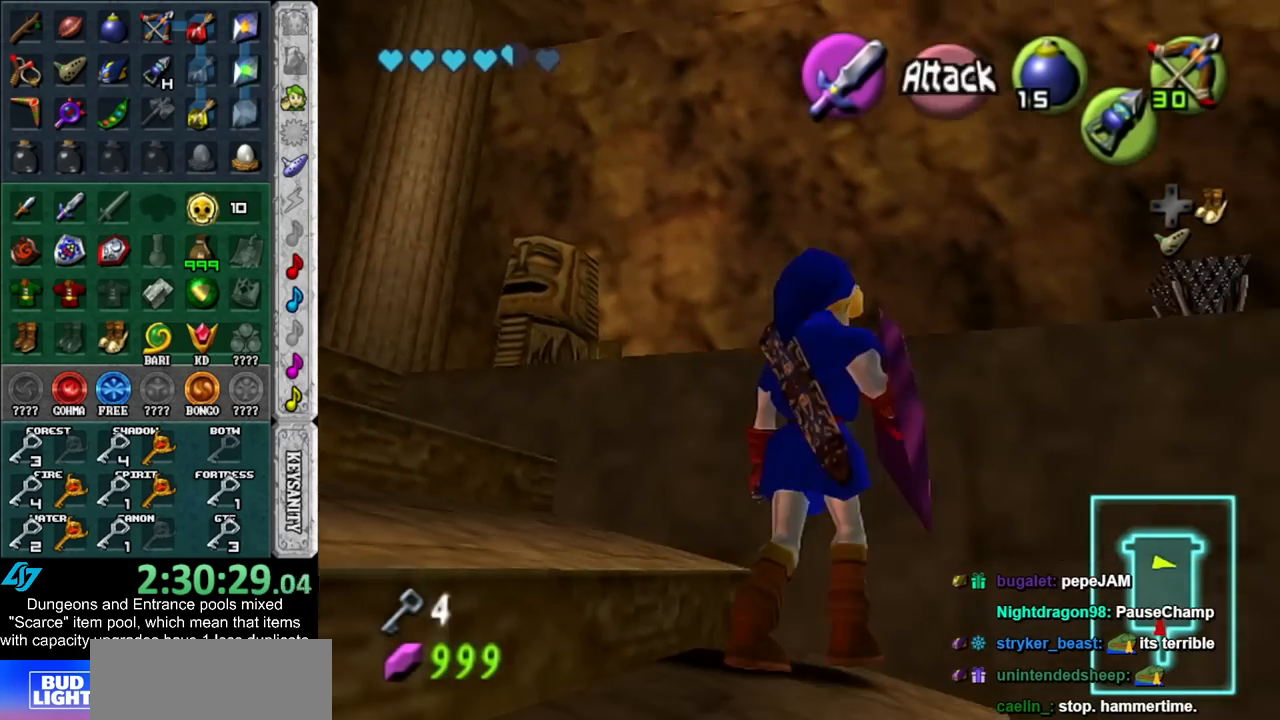
{"buttons": [], "left_stick": "up", "right_stick": "center", "events": [[200, "L1", "up"], [350, "left_stick", "up"]]}
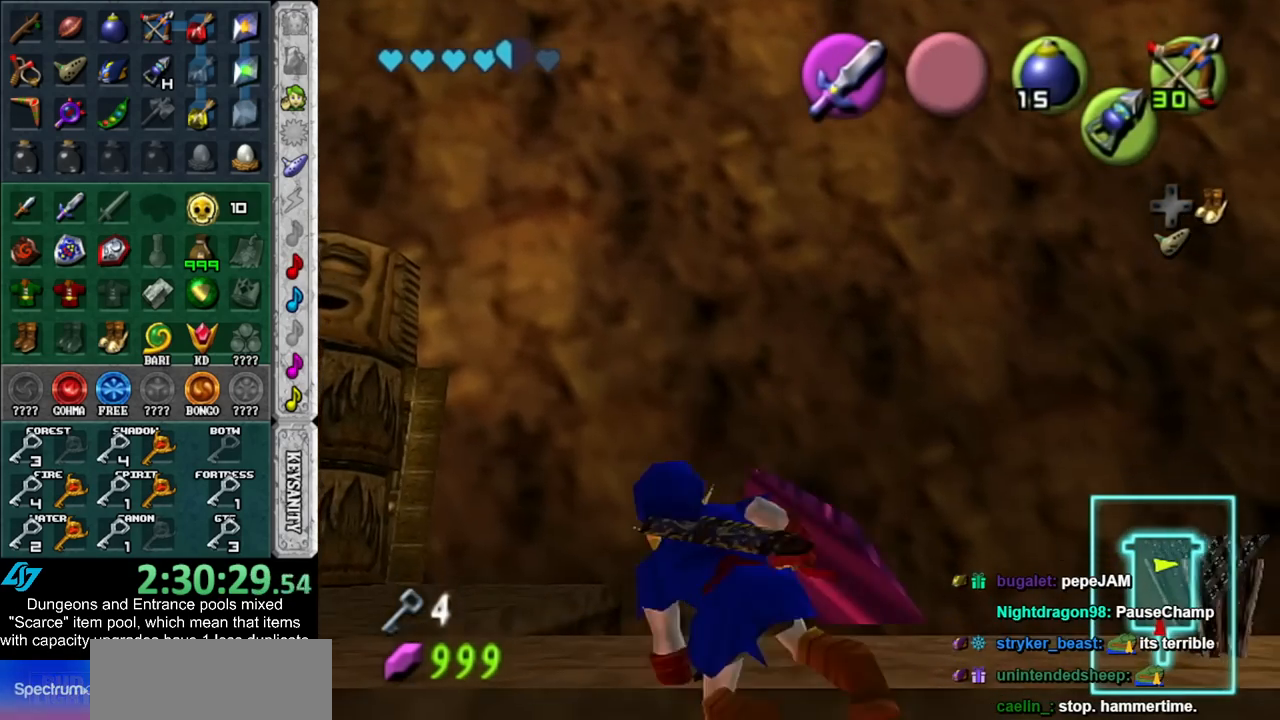
{"buttons": [], "left_stick": "center", "right_stick": "center", "events": [[50, "left_stick", "center"]]}
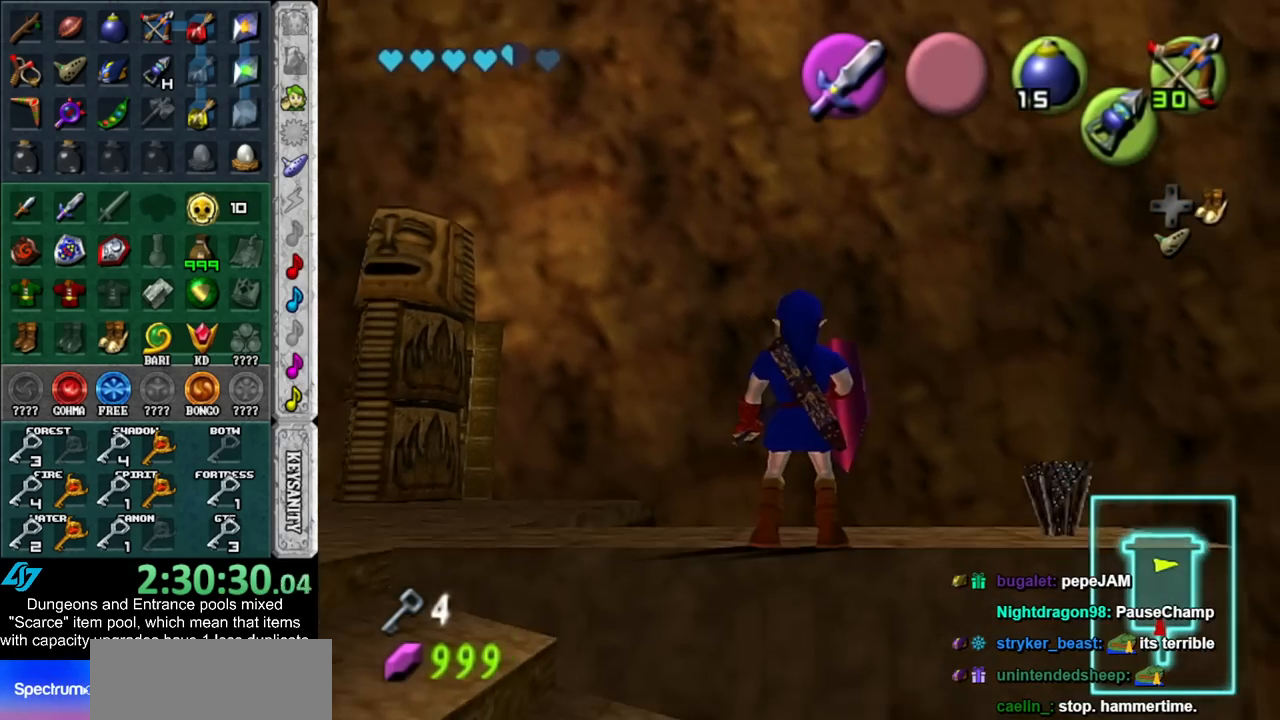
{"buttons": [], "left_stick": "center", "right_stick": "center", "events": []}
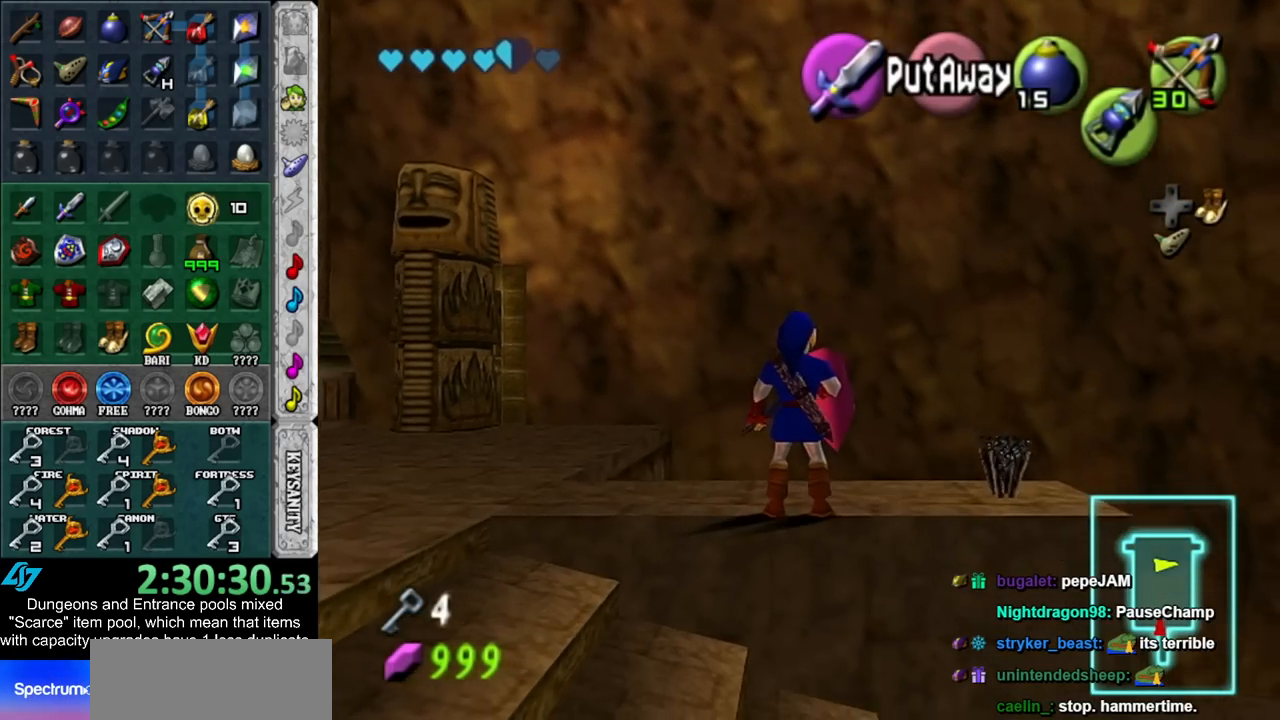
{"buttons": [], "left_stick": "center", "right_stick": "center", "events": [[50, "left_stick", "down"], [67, "A", "down"], [100, "B", "down"], [200, "A", "up"], [267, "left_stick", "center"], [300, "B", "up"]]}
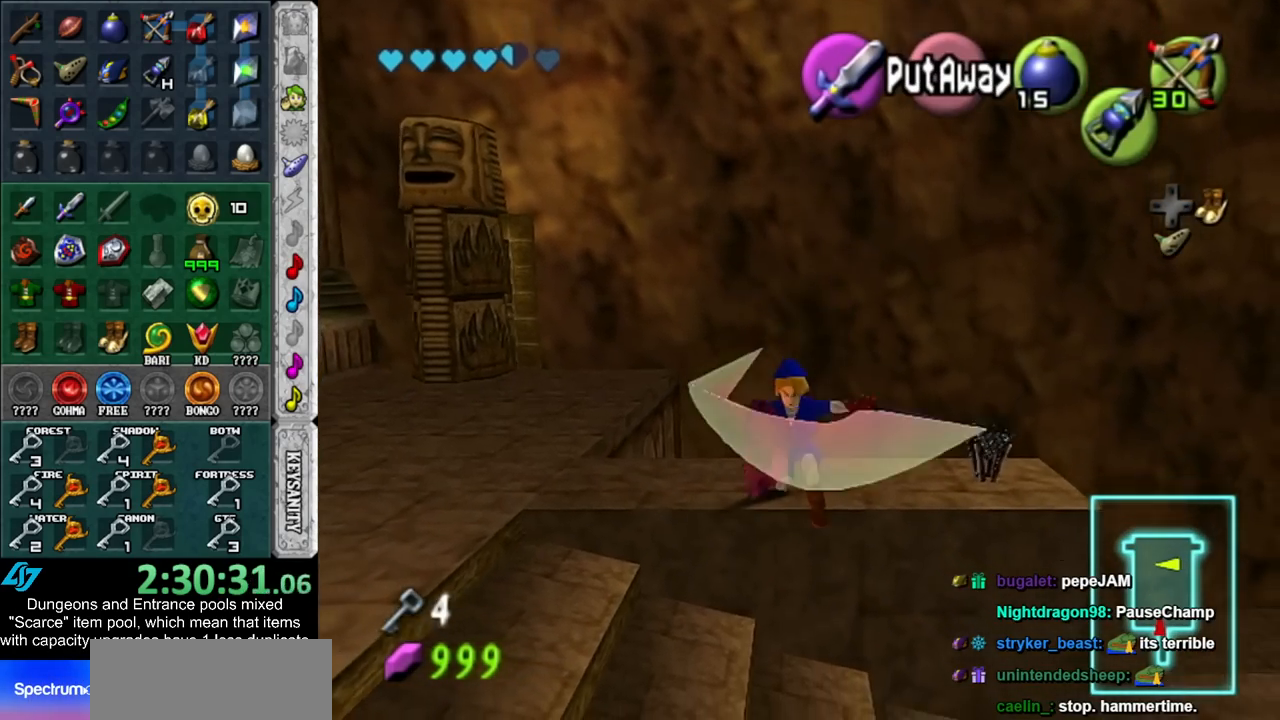
{"buttons": [], "left_stick": "center", "right_stick": "center", "events": []}
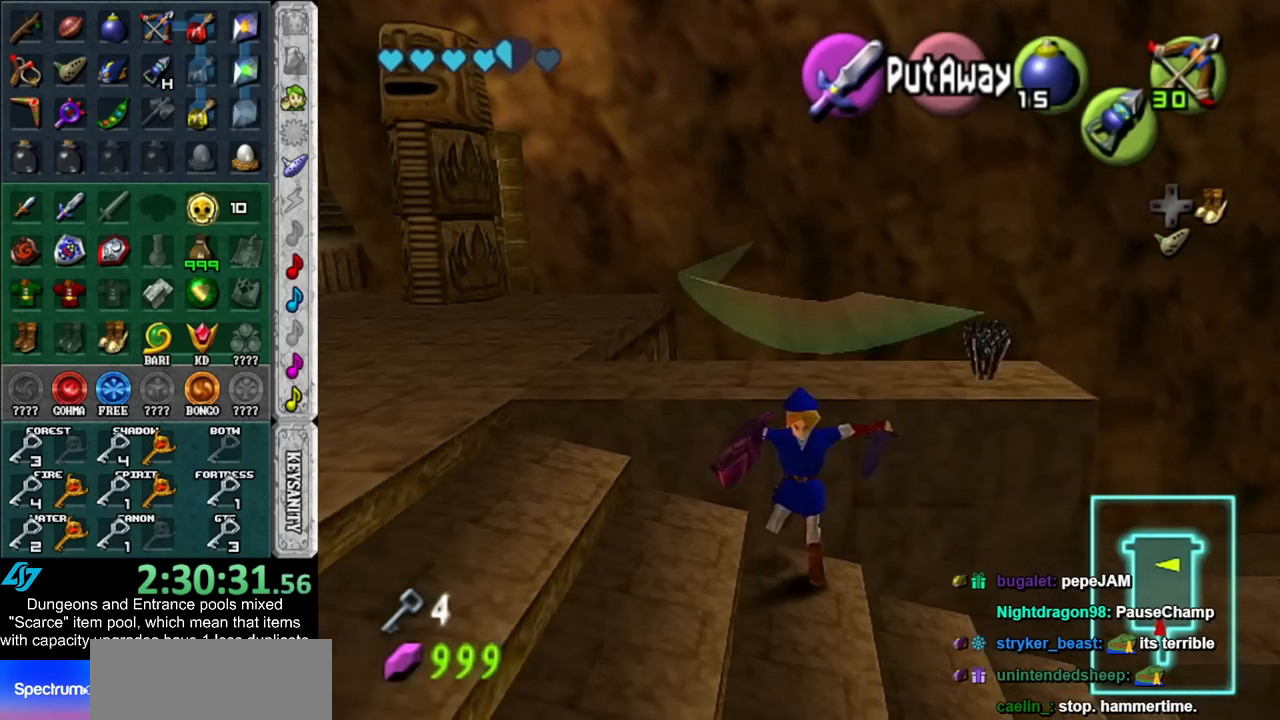
{"buttons": [], "left_stick": "center", "right_stick": "center", "events": [[17, "left_stick", "up"], [200, "A", "down"], [350, "A", "up"], [450, "left_stick", "center"]]}
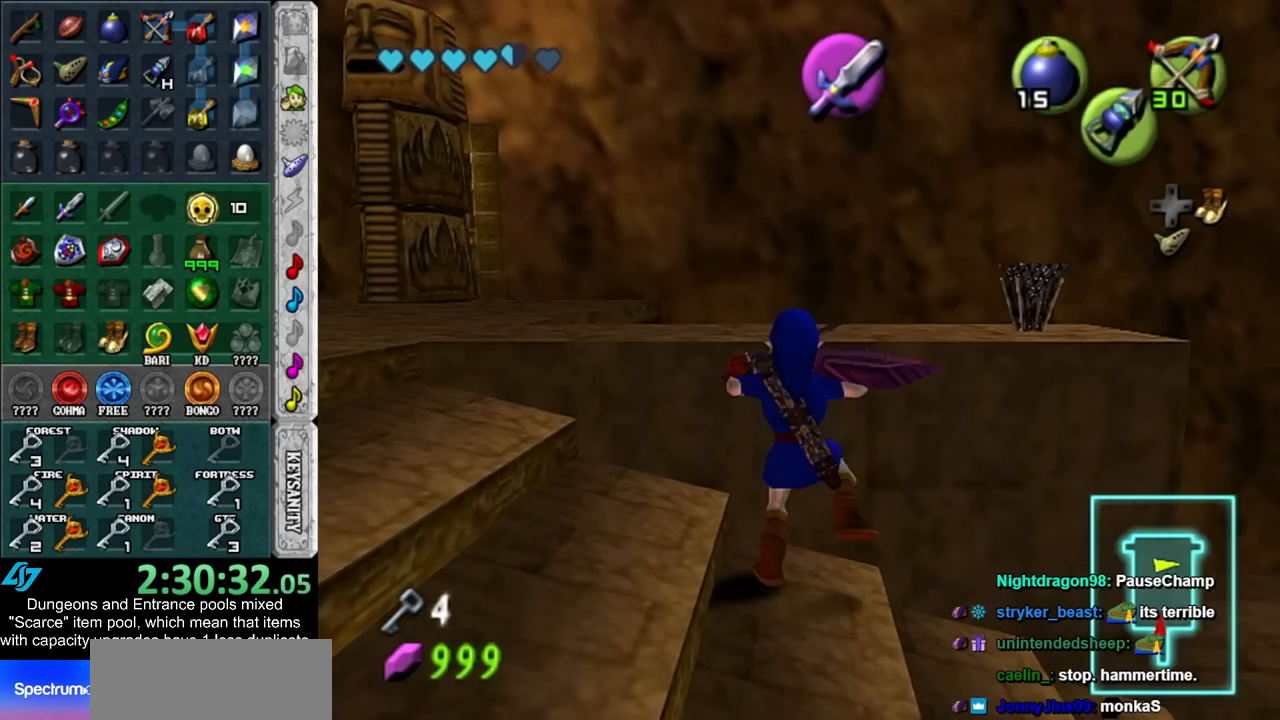
{"buttons": [], "left_stick": "center", "right_stick": "center", "events": []}
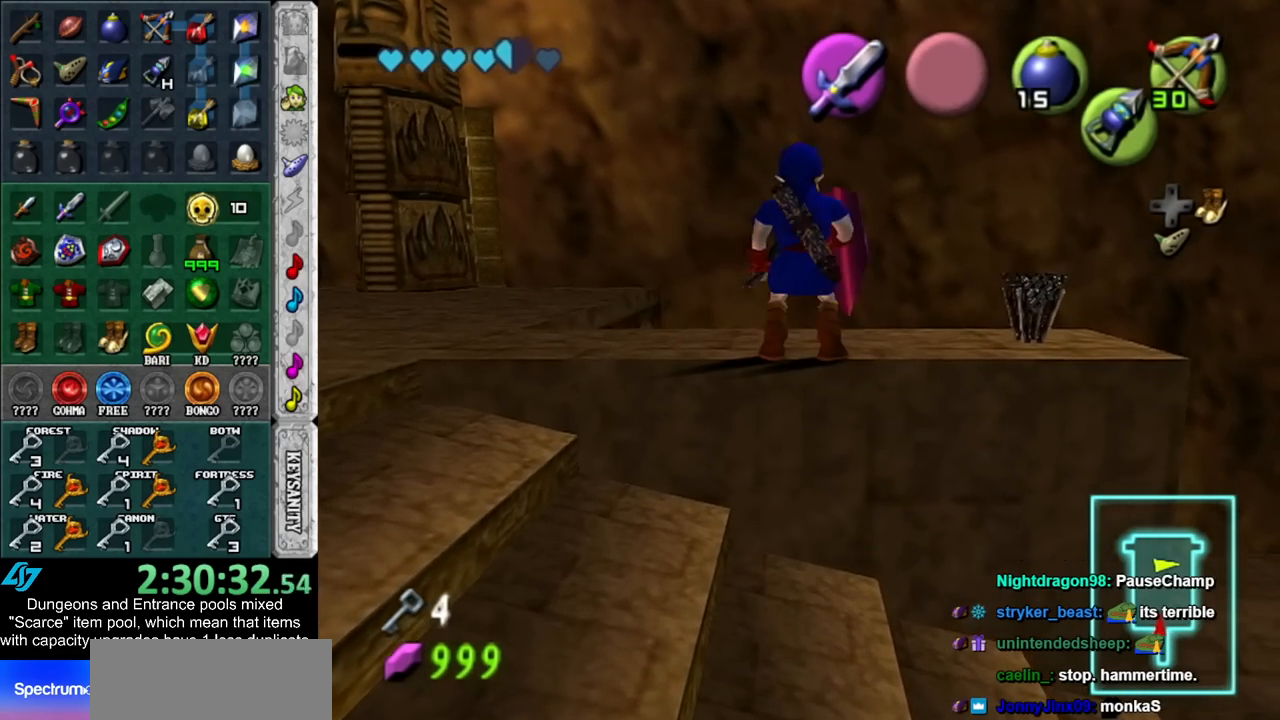
{"buttons": [], "left_stick": "down", "right_stick": "center", "events": [[450, "left_stick", "down"]]}
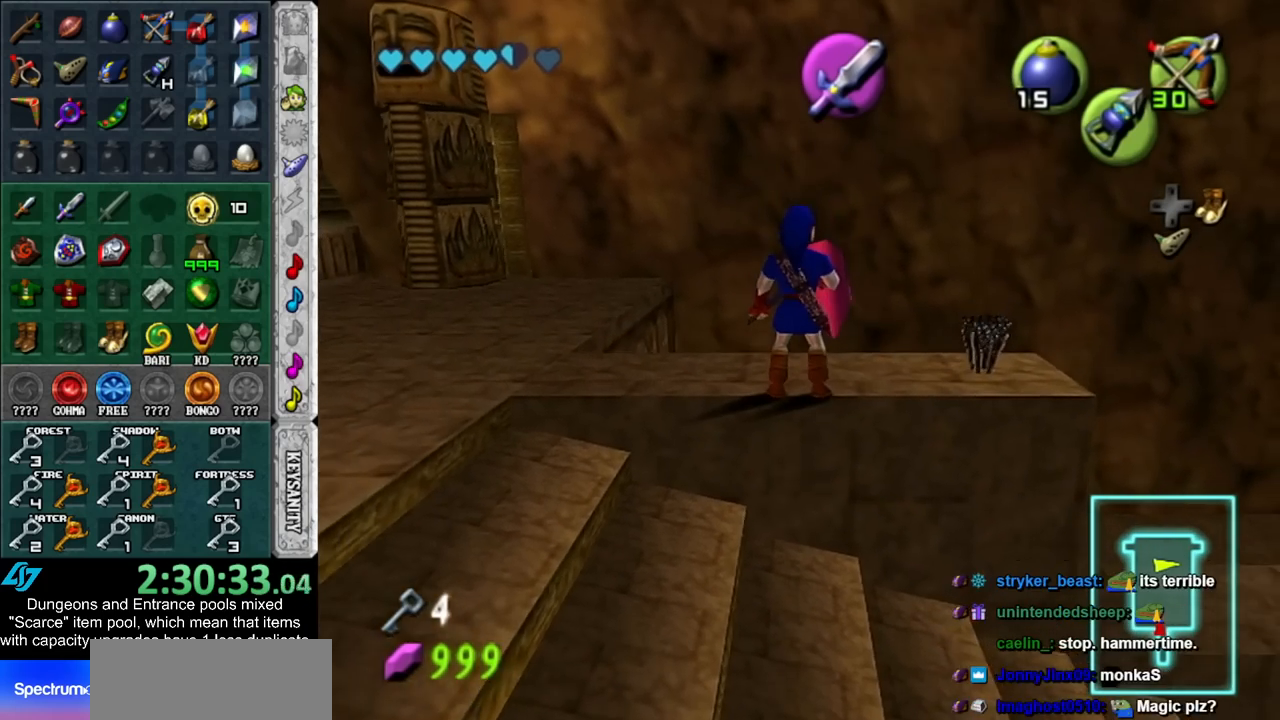
{"buttons": [], "left_stick": "center", "right_stick": "center", "events": [[17, "A", "down"], [83, "B", "down"], [233, "A", "up"], [233, "left_stick", "center"], [300, "B", "up"]]}